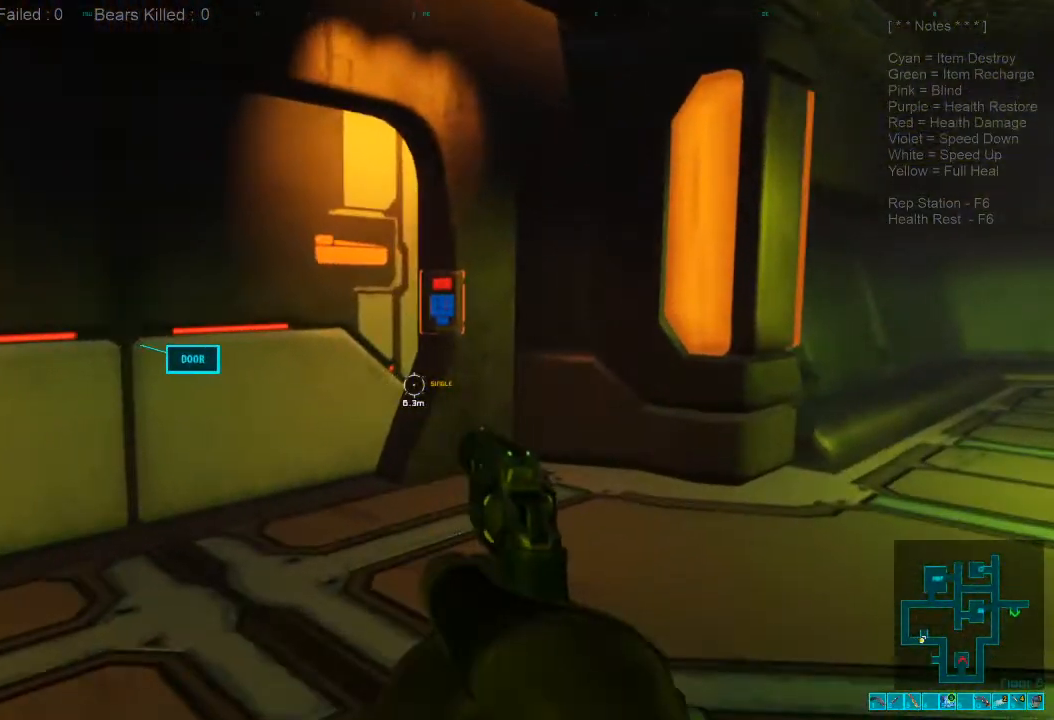
Gameplay with keyboard and mouse; each line is a JSON object with the keys and mouse buttons held at the frame after it. "events" lists presses ("down") and releases ("up") of "1", "2", "3", "4", "a", "alt", "c", "caps_lock", "ctrl", "d", "e", "f", "q", "r", "s", "shift", "space", "super", "tab", "tilde", "v", "w", "x", "z", "mouse_left", "mouse_wheel", "mouse_right", "mouse_mb4" and "mouse_mb5" between this image and that frame as [ms after this image, input, new state], when the widget could be followed in between. "mouse_left", "mouse_wheel", "mouse_right", "mouse_mb4", "mouse_mb5" = the "left", "wheel", "right", "mb4", "mb5" buttons of the "mouse" list. No other keys are recorded. "wheel" means that the mouse wheel is clicked or scrolled. Mouse movement is not recorded.
{"keys": ["space", "w"], "mouse": [], "events": [[467, "space", "down"]]}
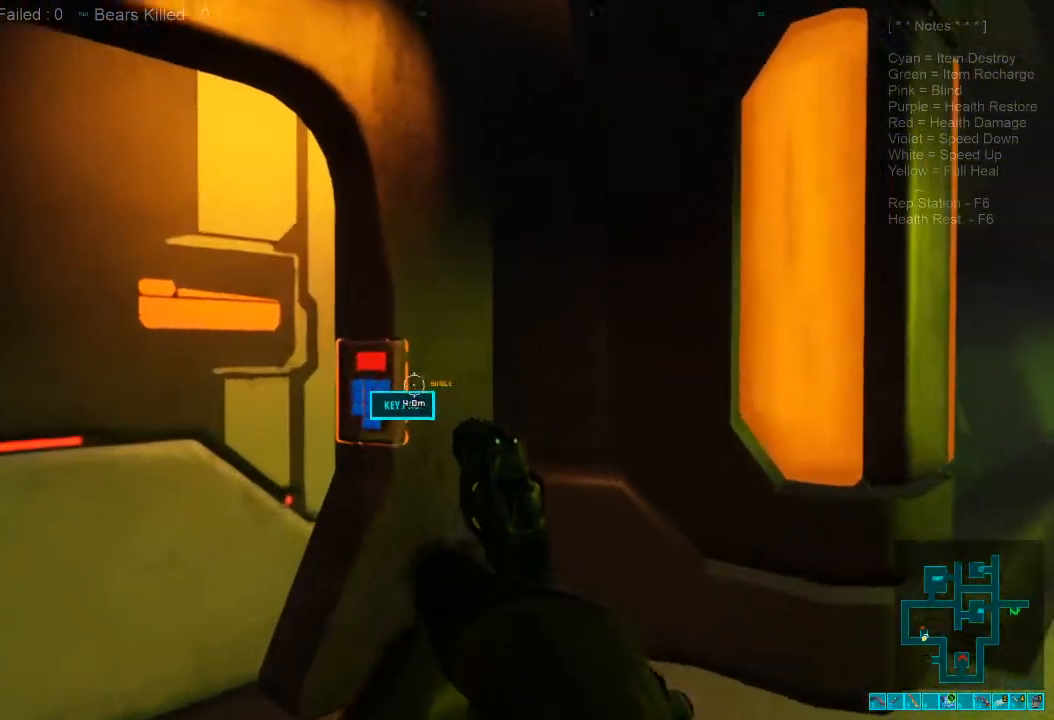
{"keys": [], "mouse": [], "events": [[67, "space", "up"], [167, "space", "down"], [267, "space", "up"], [267, "w", "up"], [367, "space", "down"], [467, "space", "up"]]}
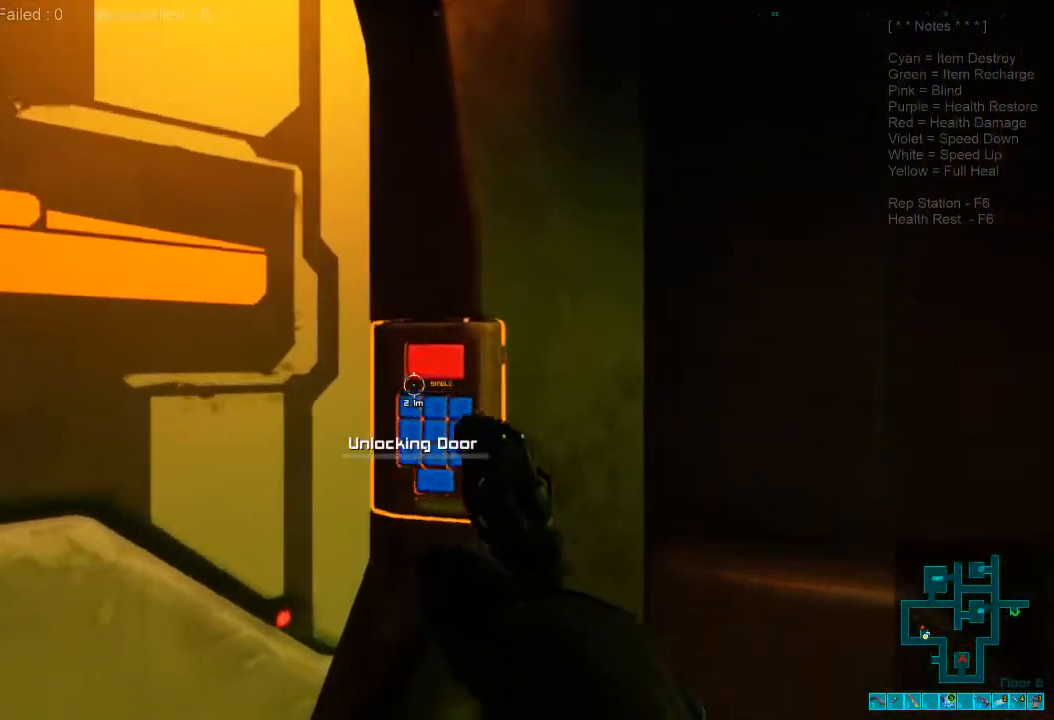
{"keys": [], "mouse": [], "events": []}
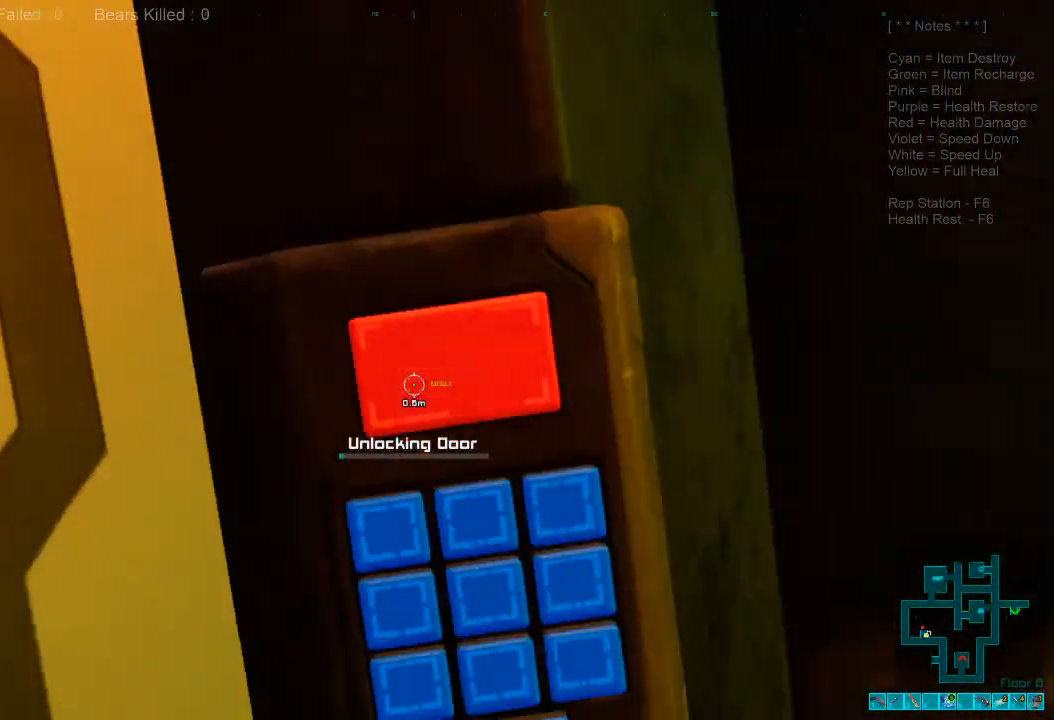
{"keys": [], "mouse": [], "events": []}
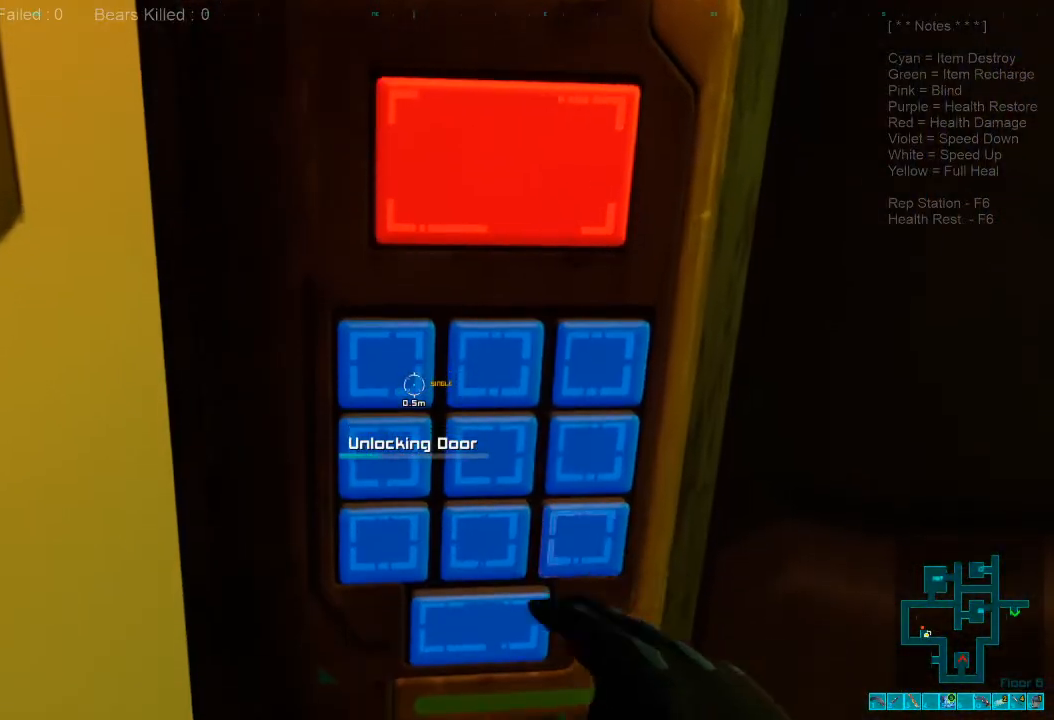
{"keys": [], "mouse": [], "events": []}
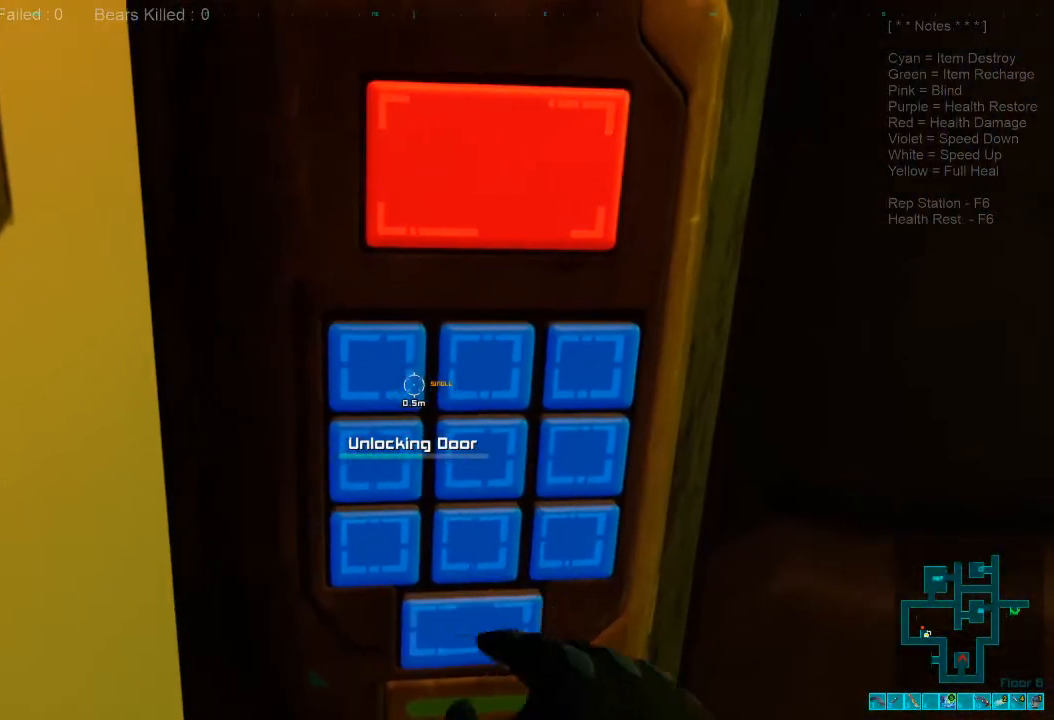
{"keys": [], "mouse": [], "events": []}
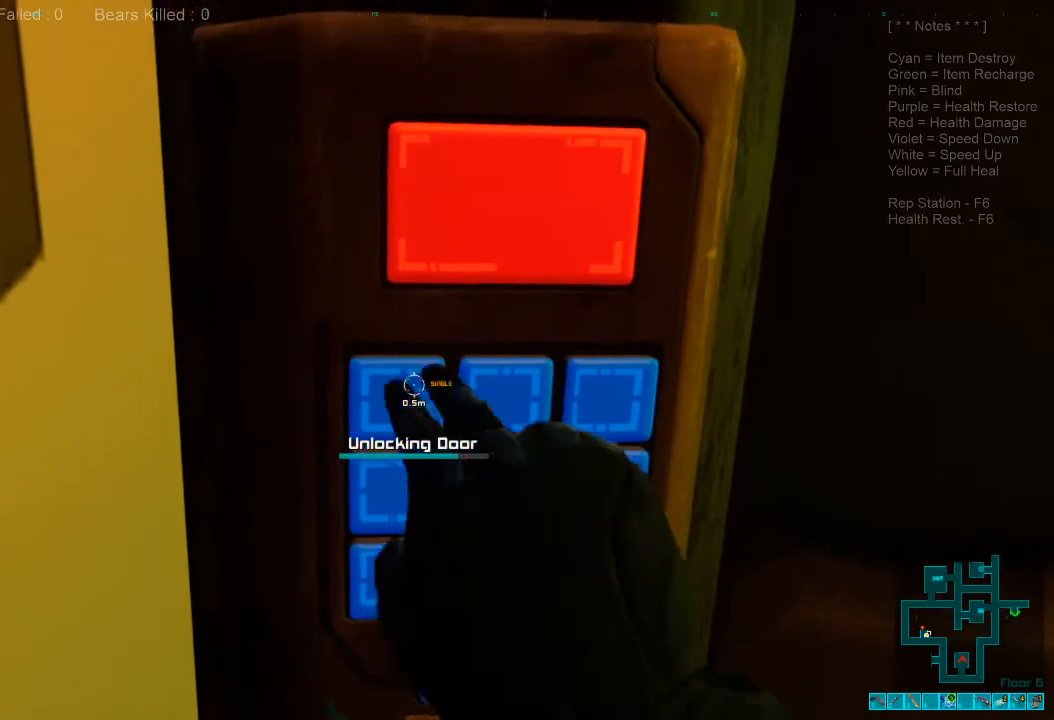
{"keys": [], "mouse": [], "events": []}
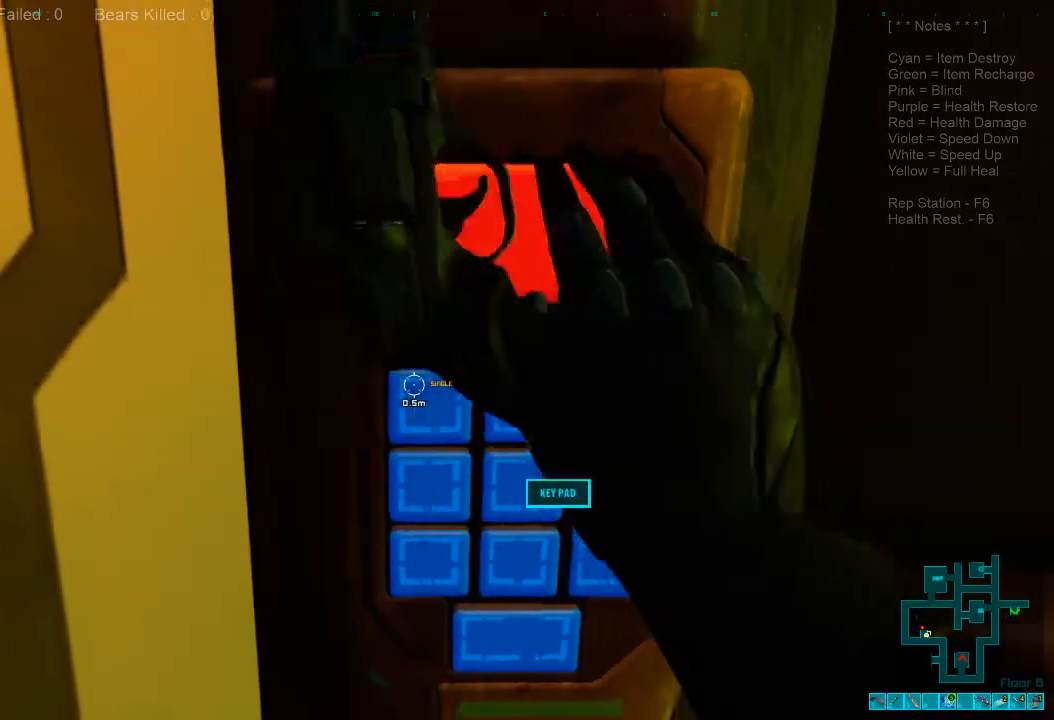
{"keys": [], "mouse": [], "events": [[334, "space", "down"], [400, "space", "up"]]}
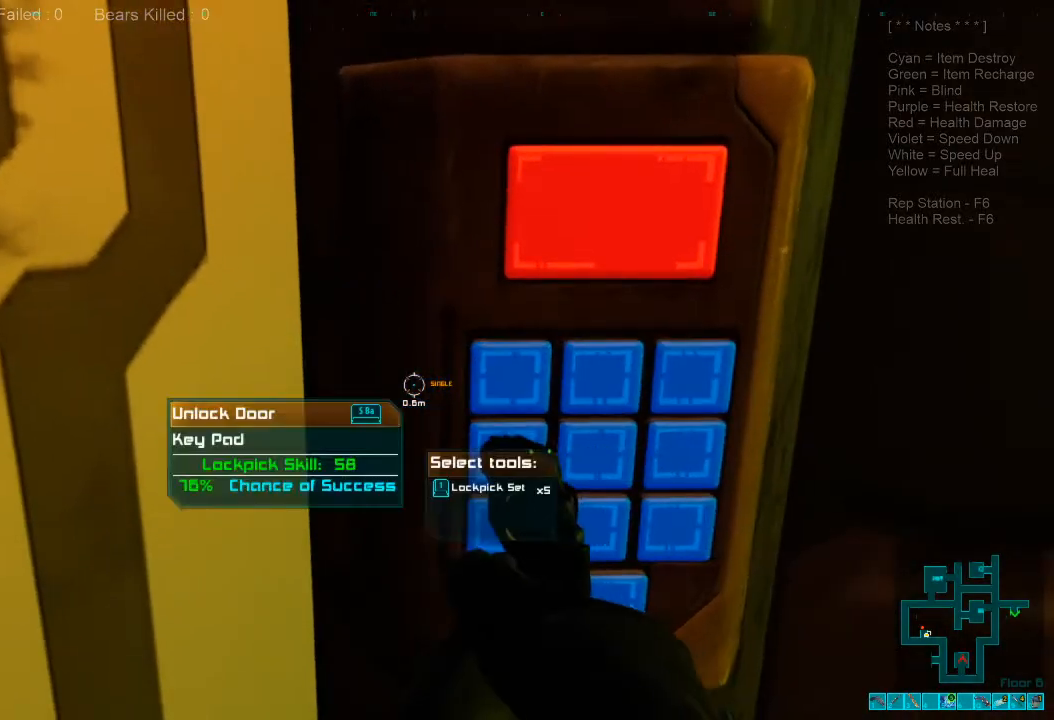
{"keys": [], "mouse": [], "events": [[34, "space", "down"], [100, "space", "up"]]}
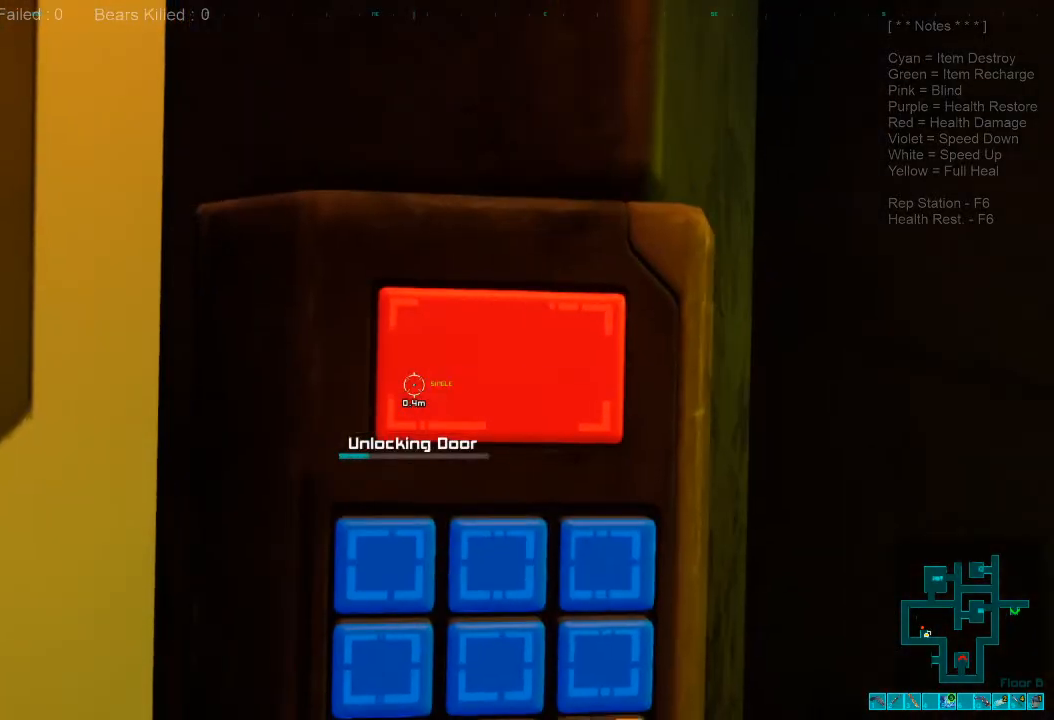
{"keys": [], "mouse": [], "events": []}
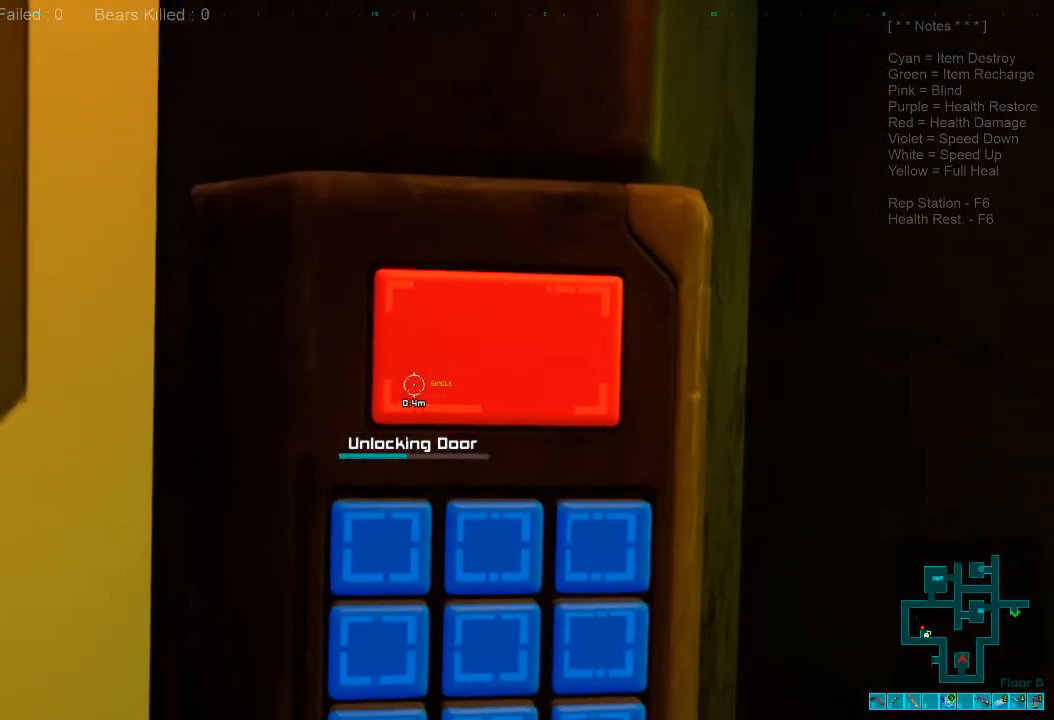
{"keys": [], "mouse": [], "events": []}
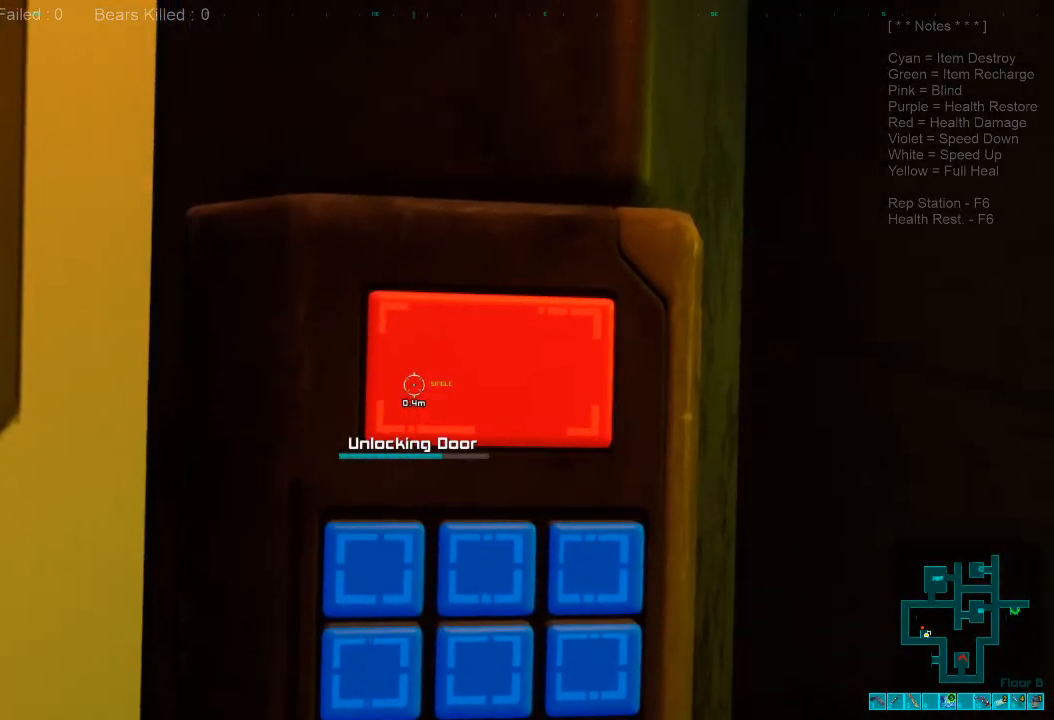
{"keys": [], "mouse": [], "events": []}
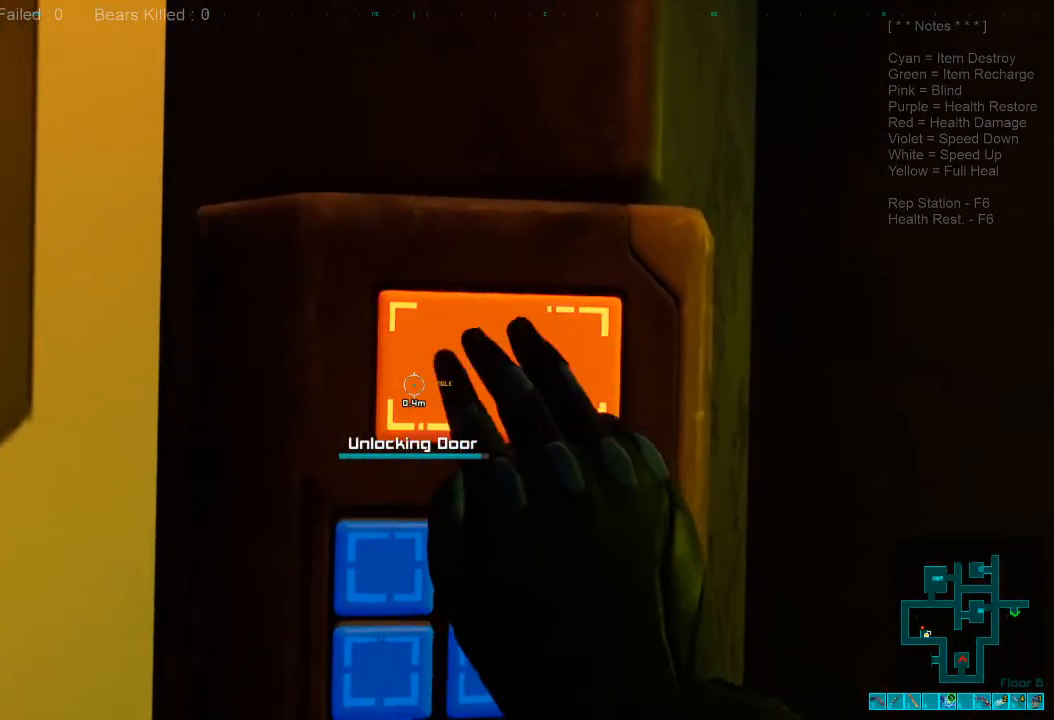
{"keys": [], "mouse": [], "events": []}
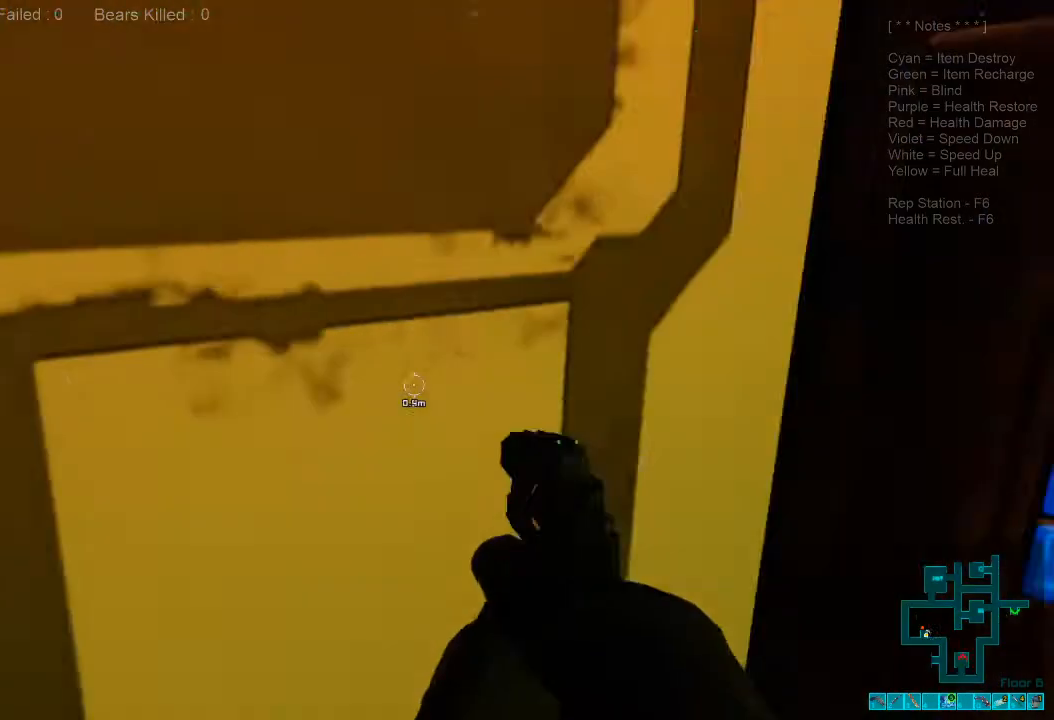
{"keys": [], "mouse": [], "events": [[100, "space", "down"], [234, "space", "up"], [334, "space", "down"], [434, "space", "up"]]}
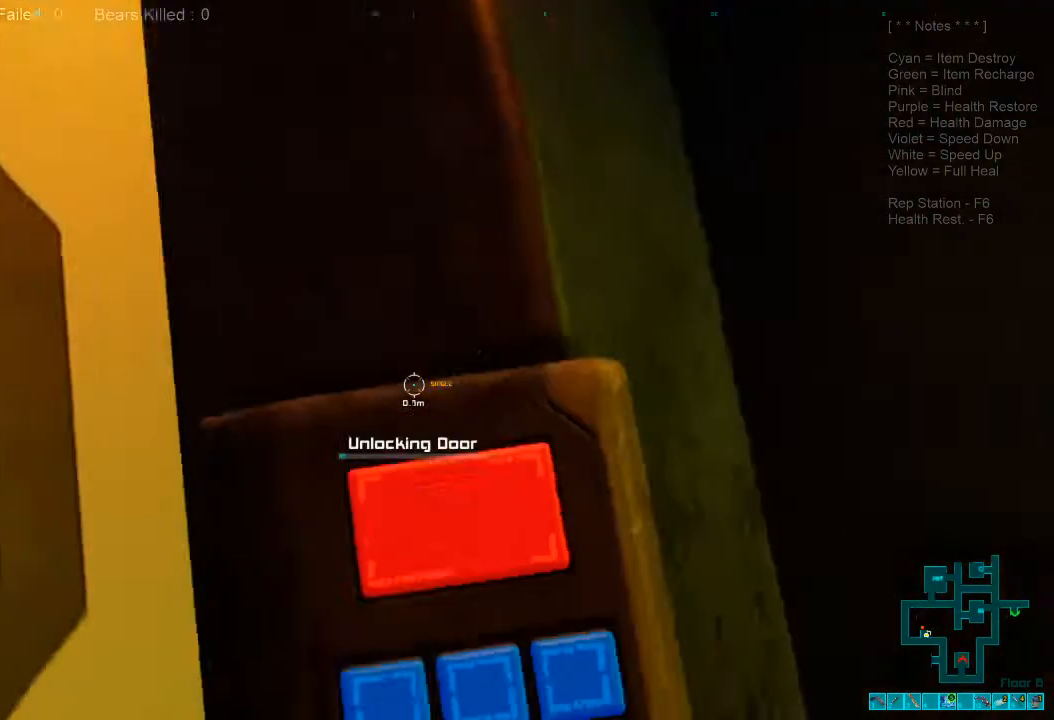
{"keys": [], "mouse": [], "events": []}
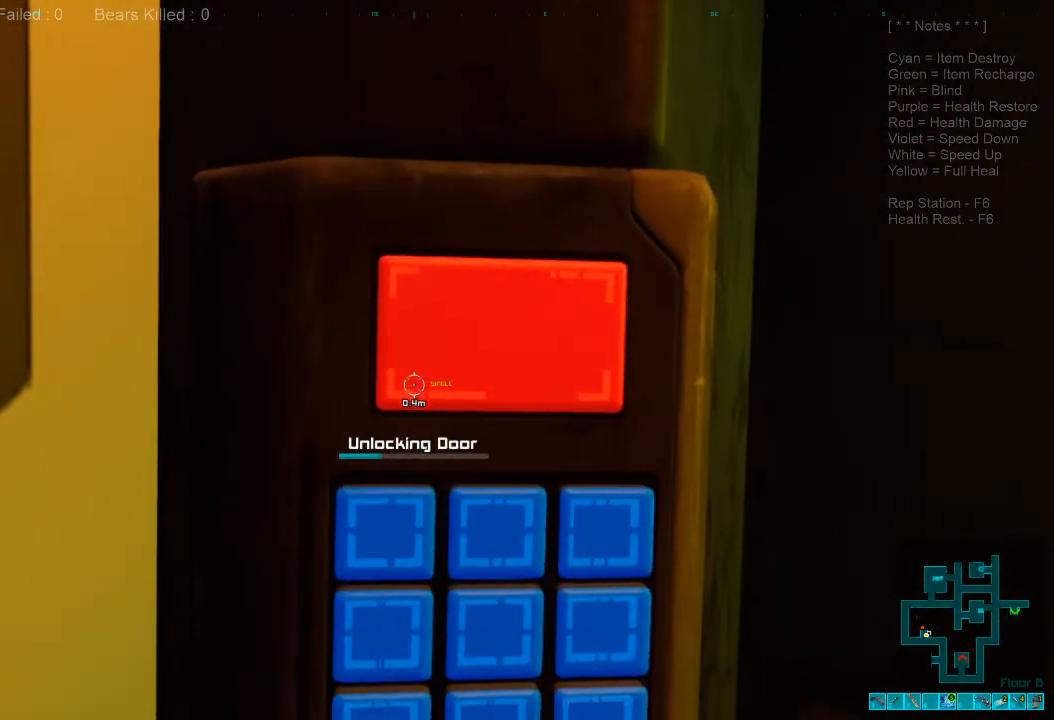
{"keys": [], "mouse": [], "events": []}
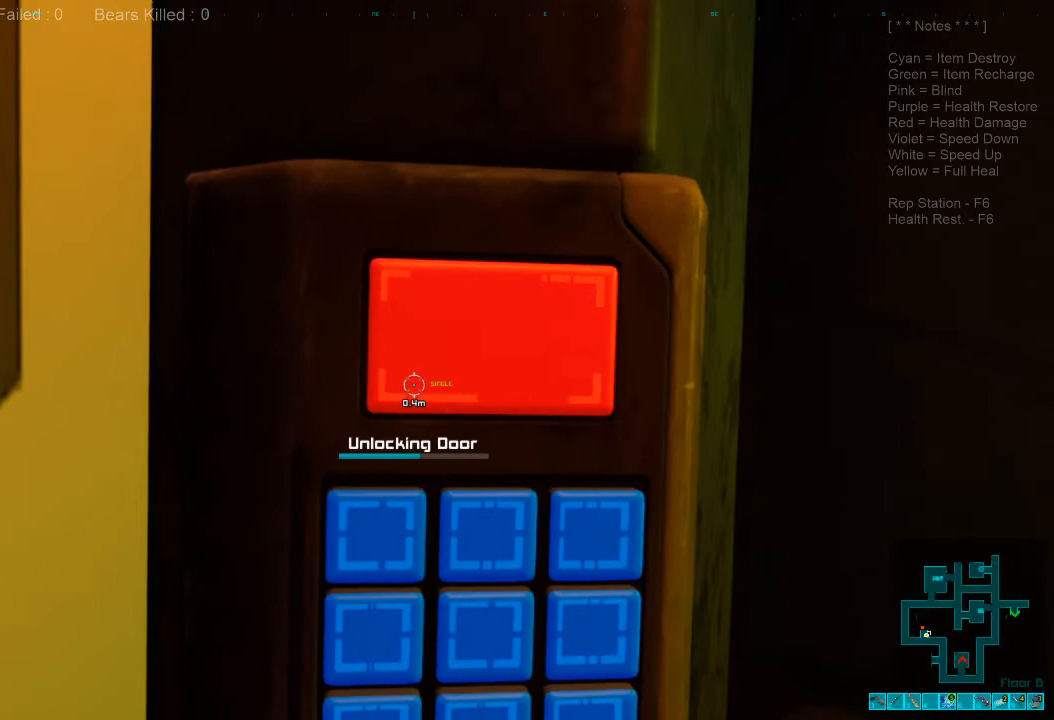
{"keys": [], "mouse": [], "events": []}
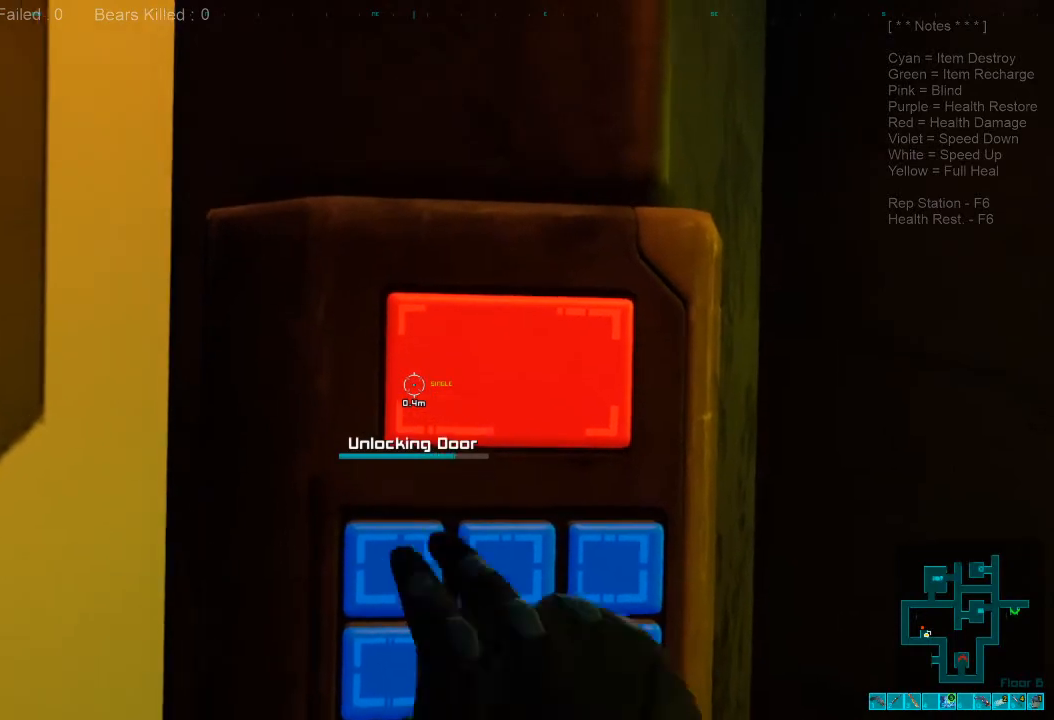
{"keys": [], "mouse": [], "events": []}
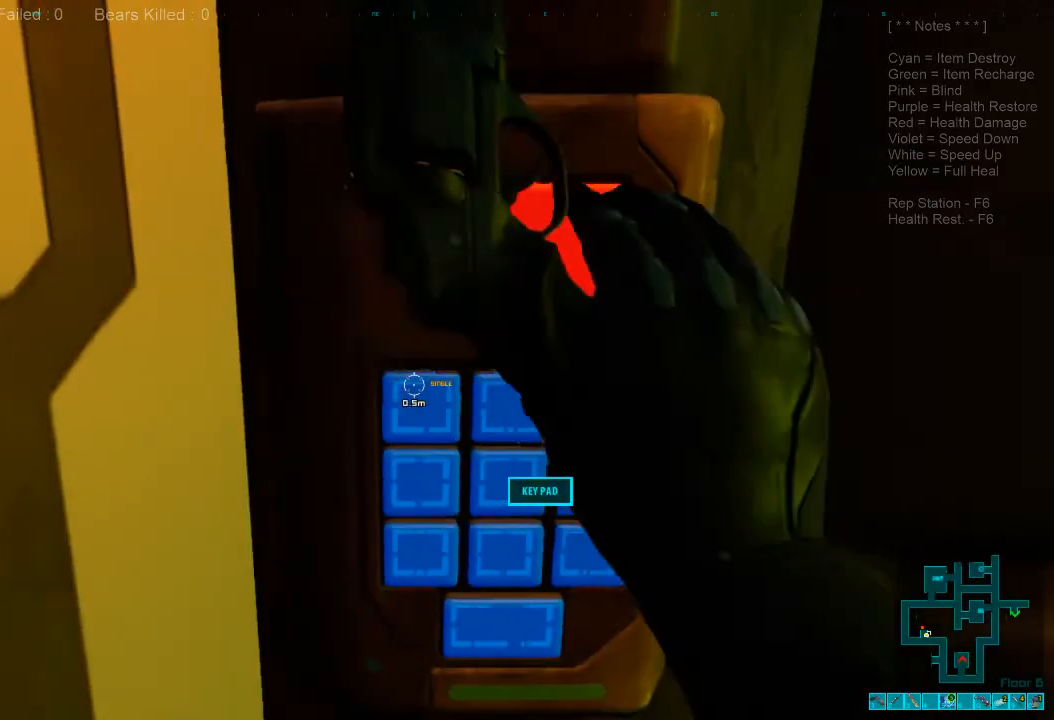
{"keys": [], "mouse": [], "events": []}
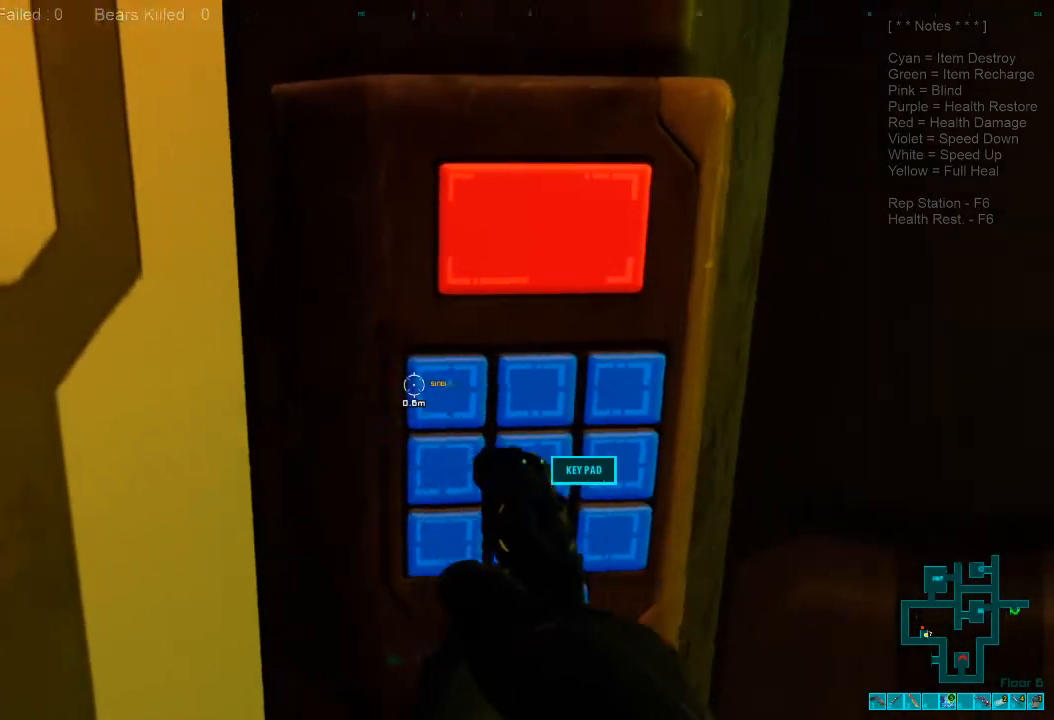
{"keys": [], "mouse": [], "events": [[100, "space", "down"], [434, "space", "up"]]}
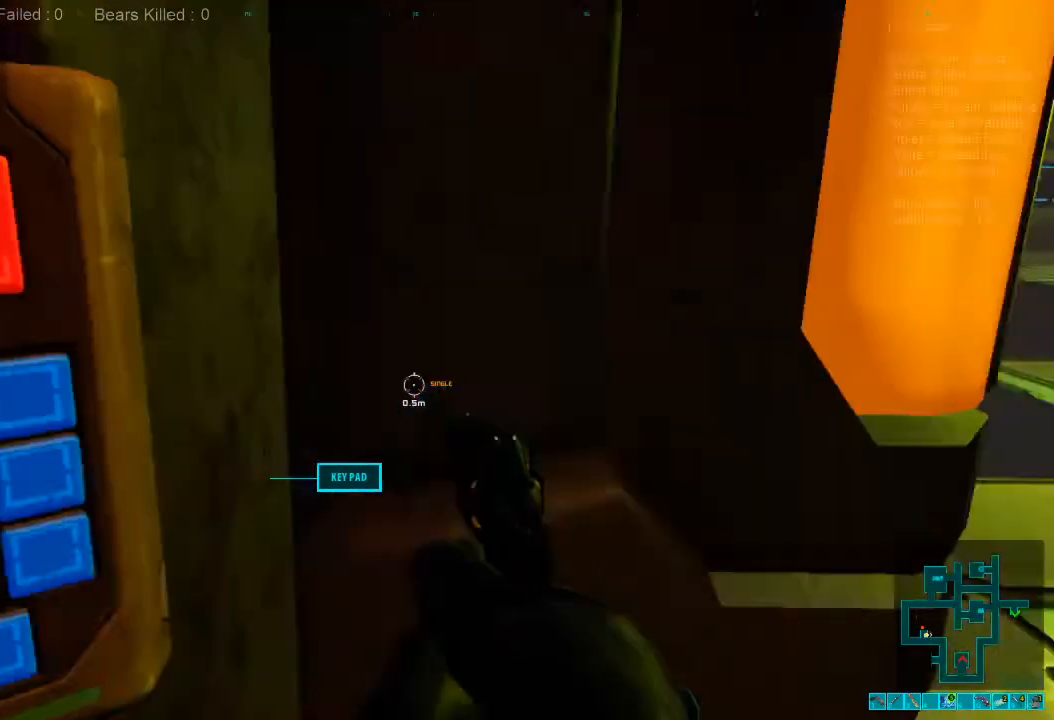
{"keys": [], "mouse": [], "events": []}
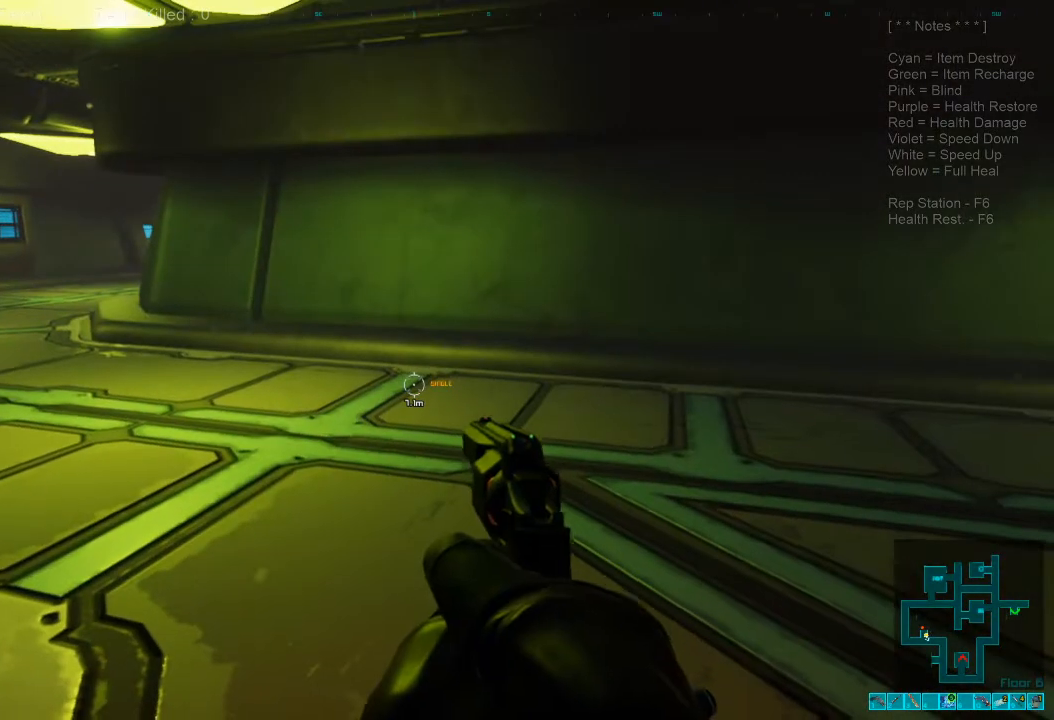
{"keys": [], "mouse": [], "events": []}
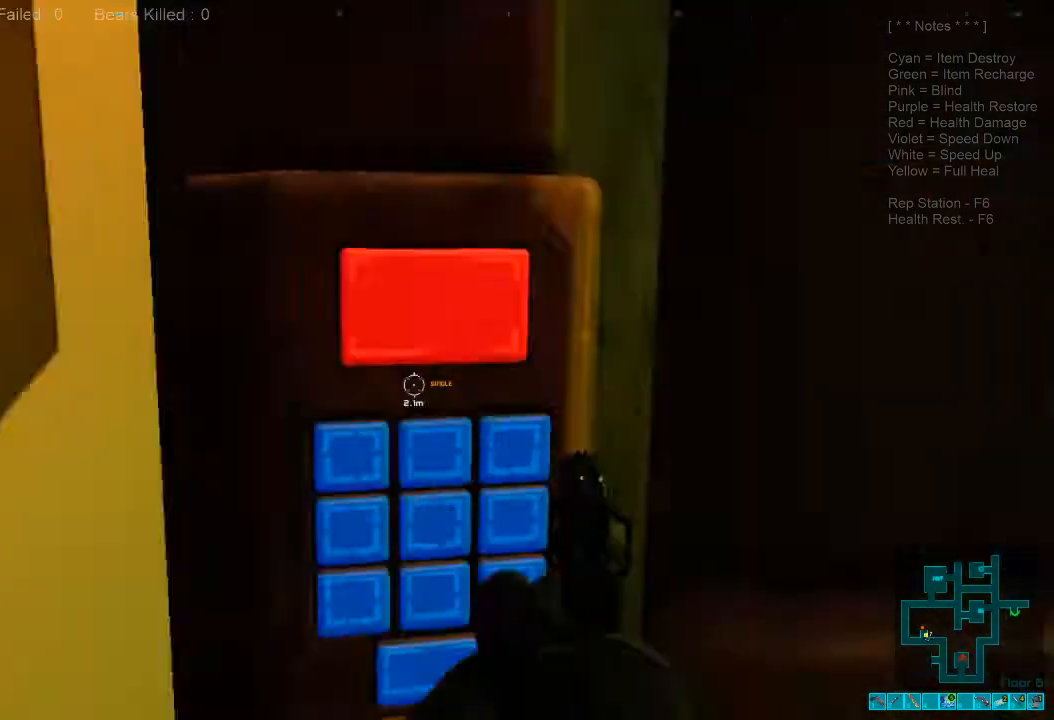
{"keys": ["a", "s"], "mouse": [], "events": [[167, "a", "down"], [200, "s", "down"]]}
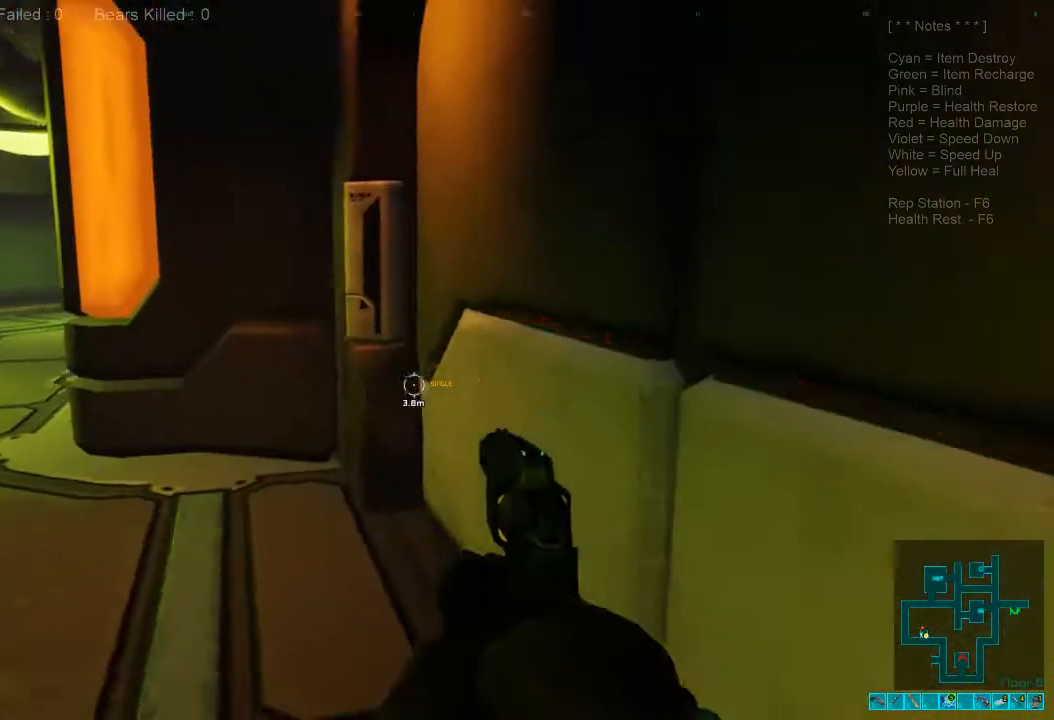
{"keys": ["a"], "mouse": [], "events": [[67, "s", "up"]]}
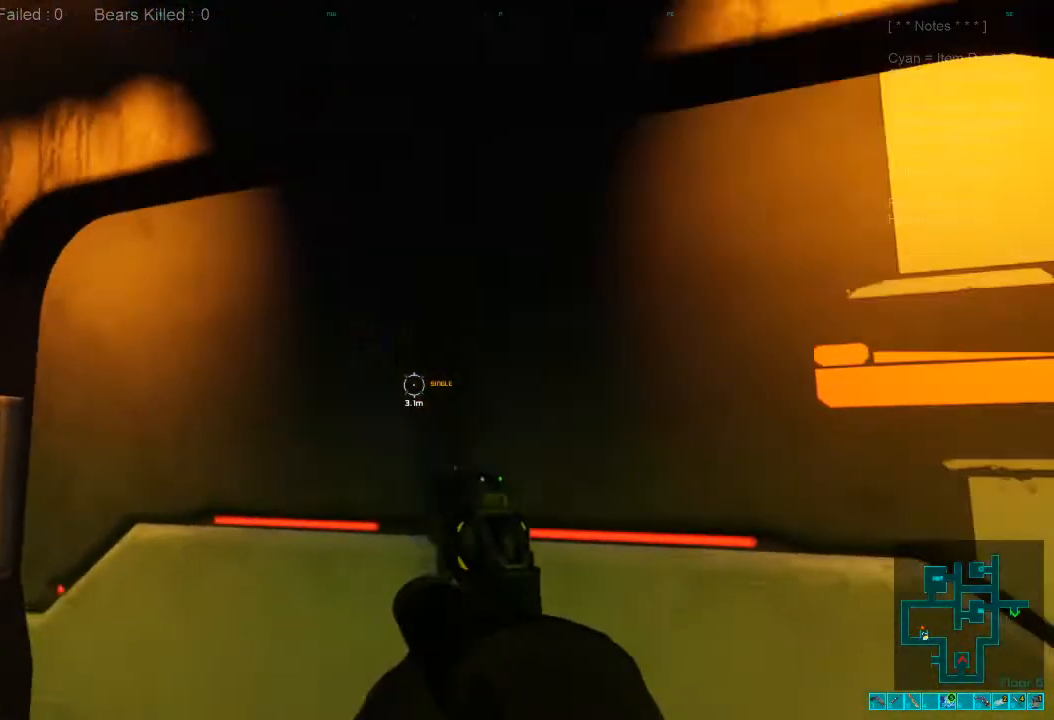
{"keys": [], "mouse": [], "events": [[100, "a", "up"]]}
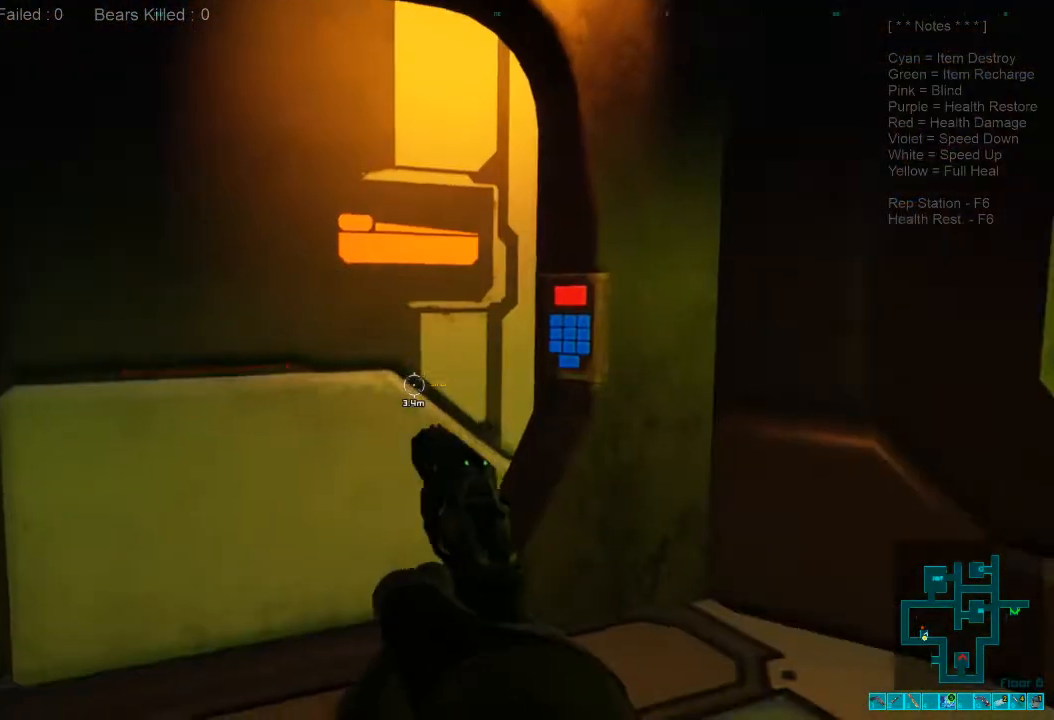
{"keys": ["w"], "mouse": [], "events": [[467, "w", "down"]]}